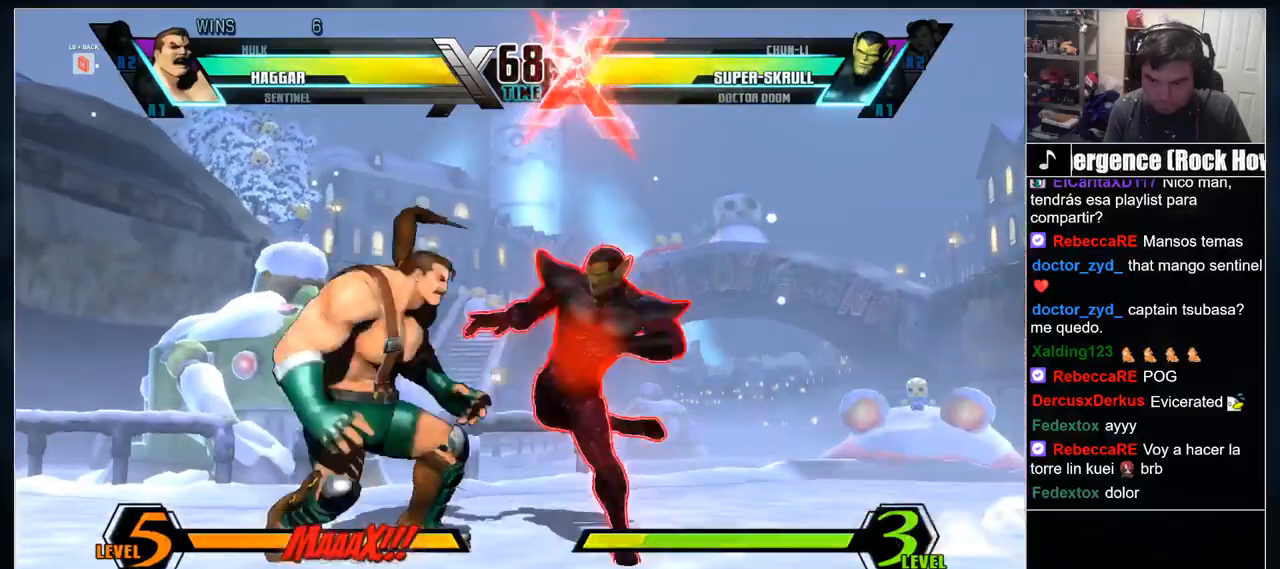
Gameplay with a controller (arcade stick); each line is a JSON object with the inputs held at the frame after it (dt_ms = milliseconds from this image to that frame). "events" lists button and stick changes between this image and that frame as [ms after this image, input, new state], when the widget could be followed in between. Not read: CIRCLE CROSS DPAD_DOWN DPAD_RIGHT L3 R2 R3 other_buttons.
{"dt_ms": 1000, "buttons": [], "events": [[217, "L1", "down"], [317, "L1", "up"], [467, "L1", "down"], [533, "L1", "up"]]}
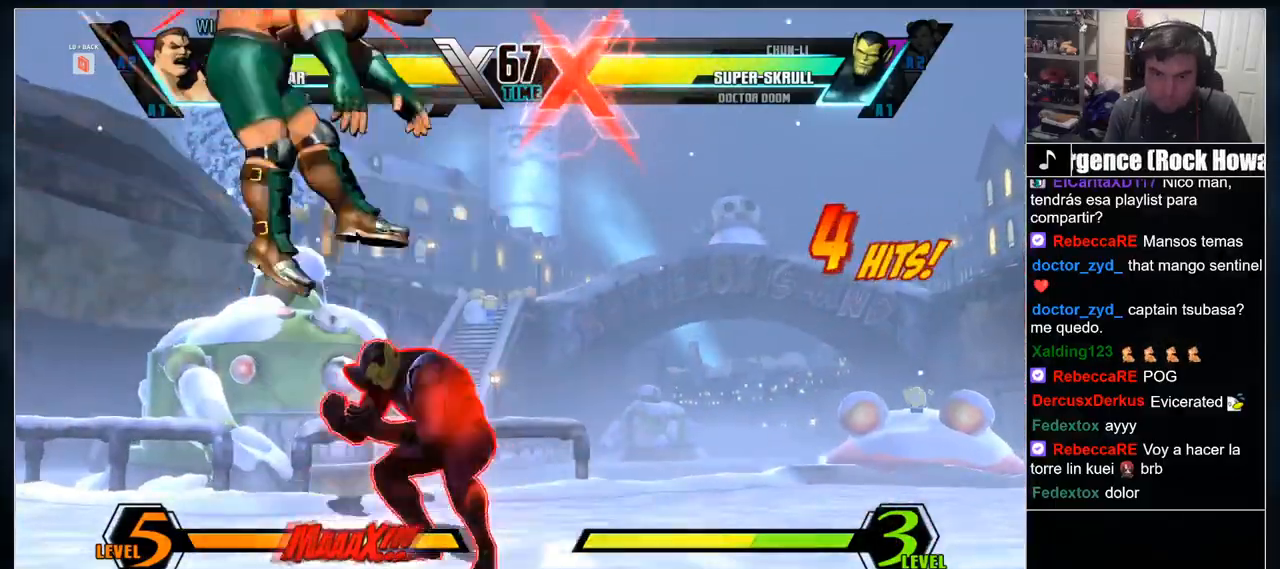
{"dt_ms": 500, "buttons": ["L1"], "events": [[433, "L1", "down"]]}
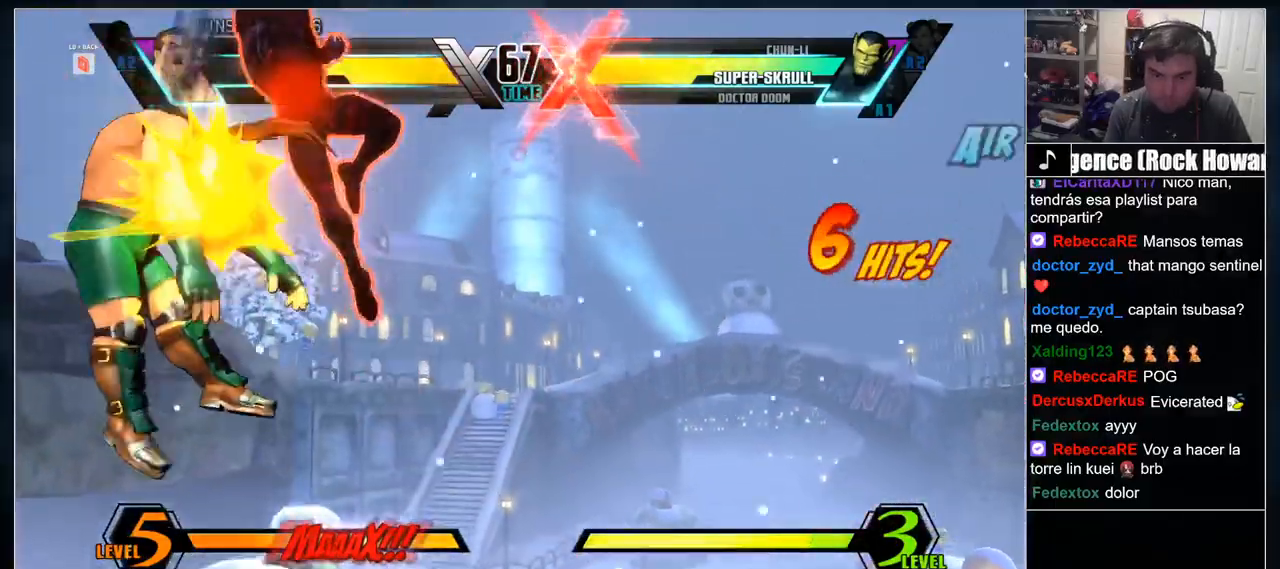
{"dt_ms": 500, "buttons": ["L1"], "events": [[50, "L1", "up"], [133, "L1", "down"], [217, "L1", "up"], [317, "L1", "down"], [400, "L1", "up"], [483, "L1", "down"]]}
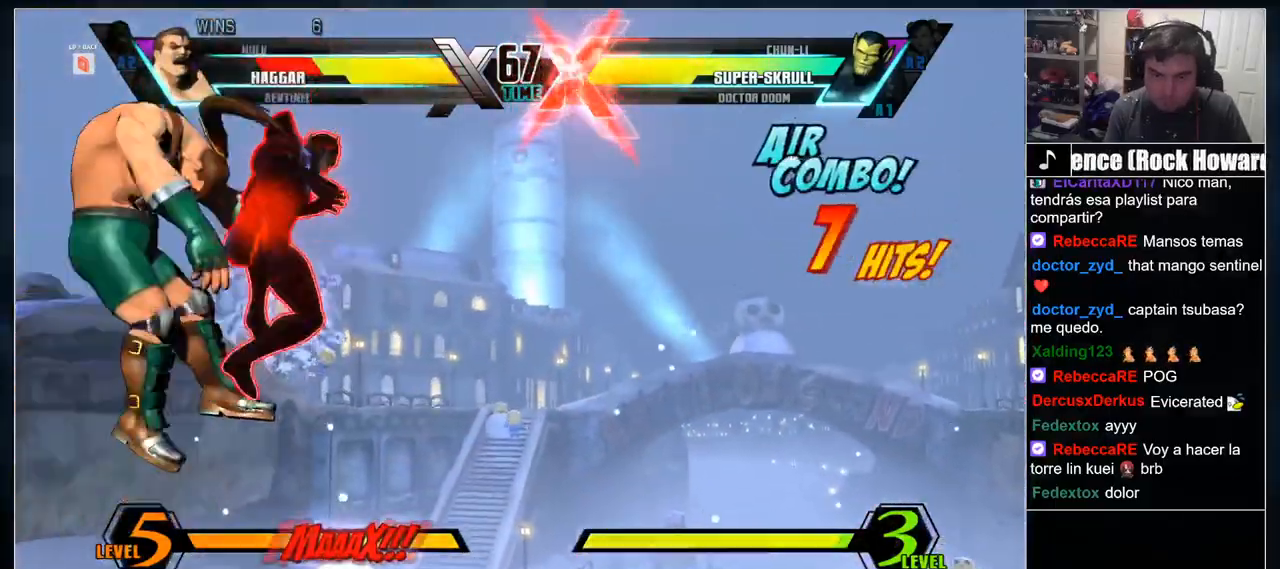
{"dt_ms": 500, "buttons": [], "events": [[67, "L1", "up"]]}
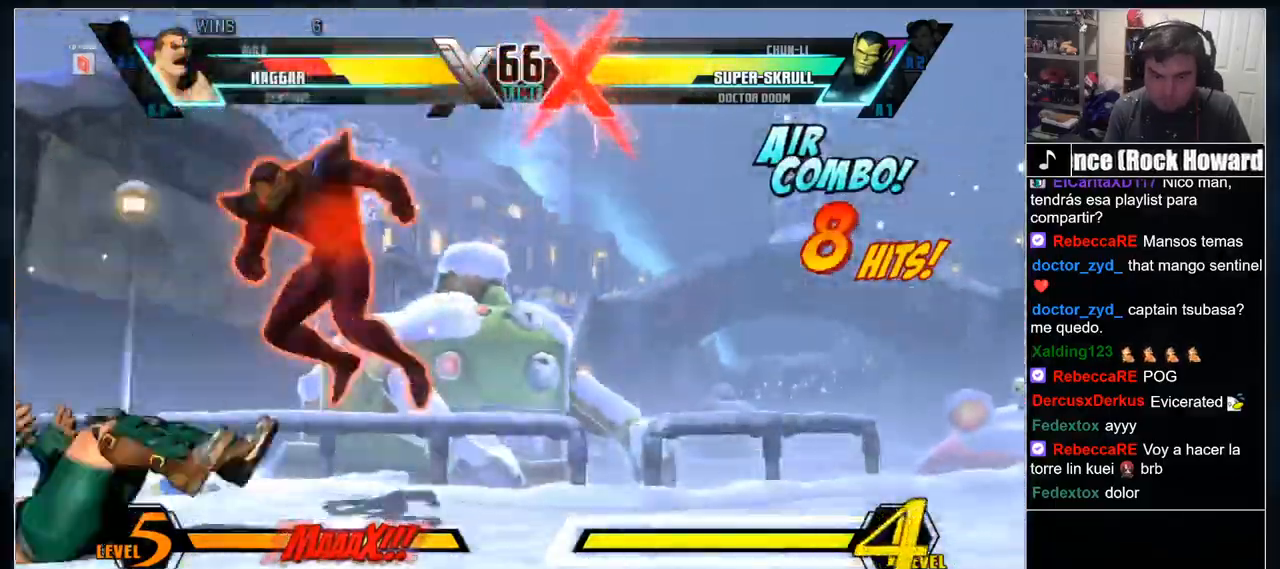
{"dt_ms": 1000, "buttons": ["L1"]}
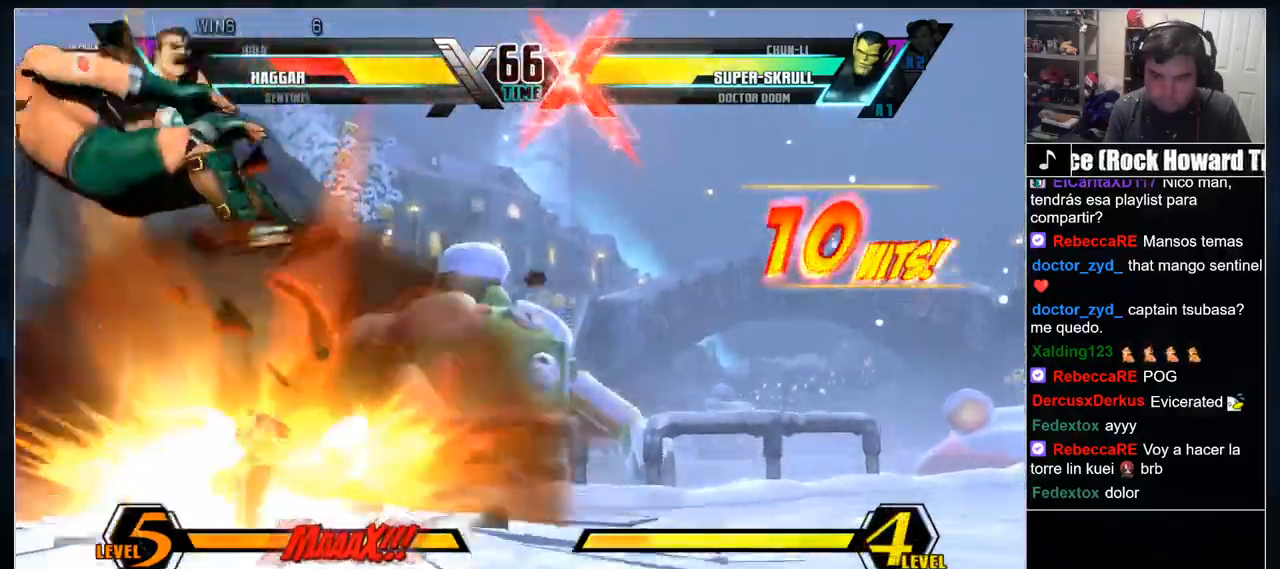
{"dt_ms": 500, "buttons": [], "events": [[267, "L1", "up"]]}